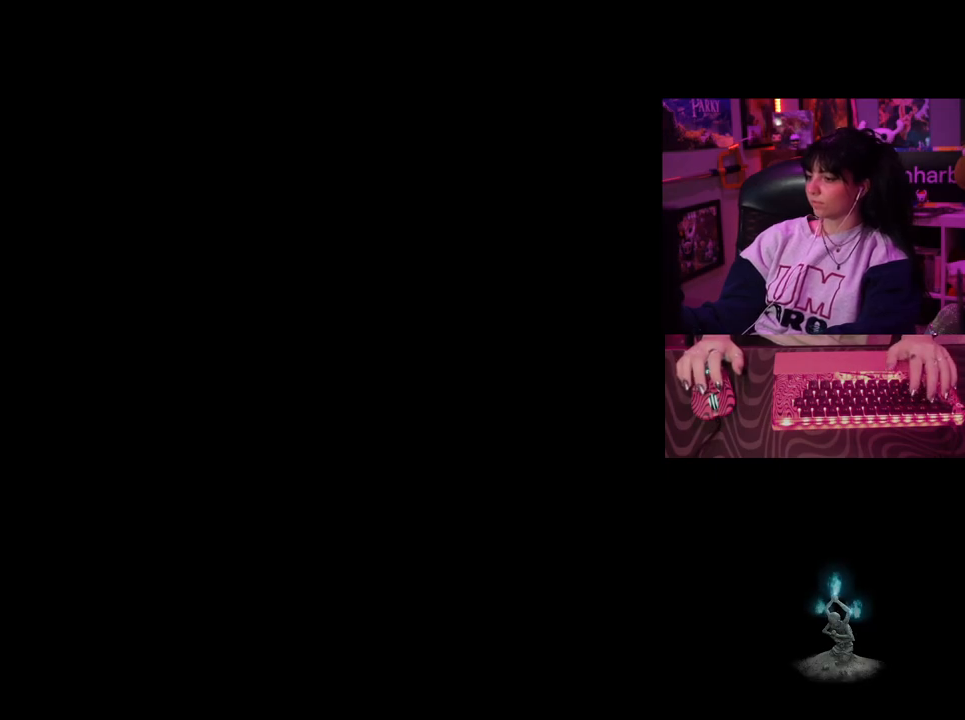
Gameplay with keyboard and mouse; each line is a JSON object with the keys and mouse buttons held at the frame after it. "events" lists presses ("down") and releases ("up") of "1", "2", "3", "4", "5", "a", "alt", "c", "caps_lock", "ctrl", "d", "e", "f", "g", "q", "r", "s", "shift", "space", "t", "tab", "v", "w", "x", "z", "mouse_left", "mouse_wheel" and "mouse_right" between this image and that frame as [ms after this image, input, new state], when the widget could be followed in between. "mouse_left", "mouse_wheel", "mouse_right" = the "left", "wheel", "right" buttons of the "mouse" list. No other keys are recorded. "wheel" means that the mouse wheel is clicked or scrolled. Not read: mouse_move.
{"keys": [], "mouse": [], "events": [[367, "tab", "down"], [467, "tab", "up"]]}
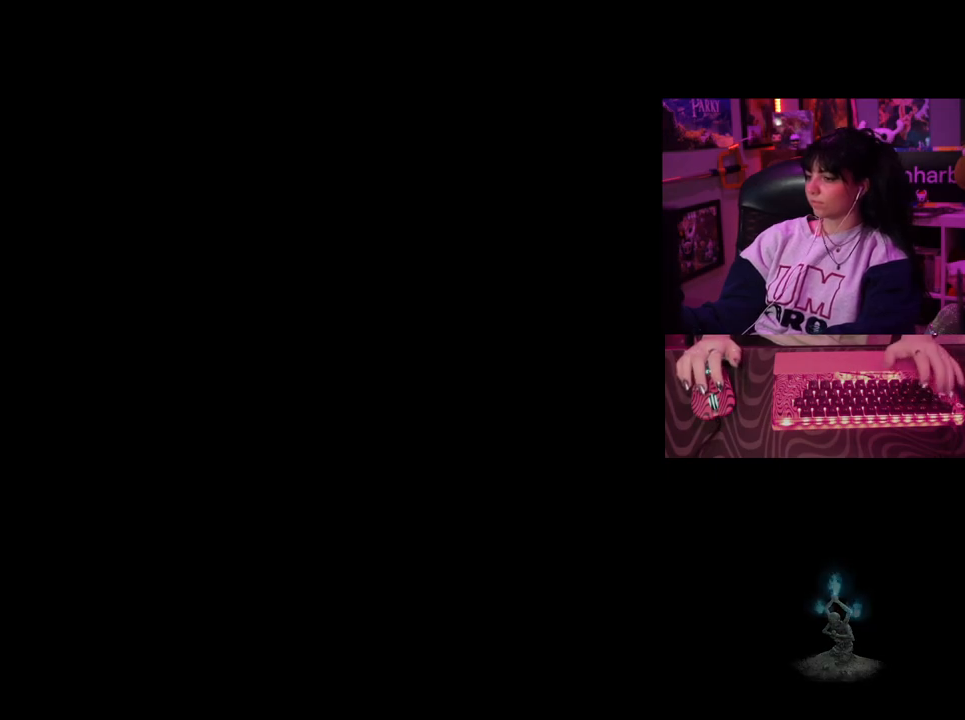
{"keys": [], "mouse": [], "events": []}
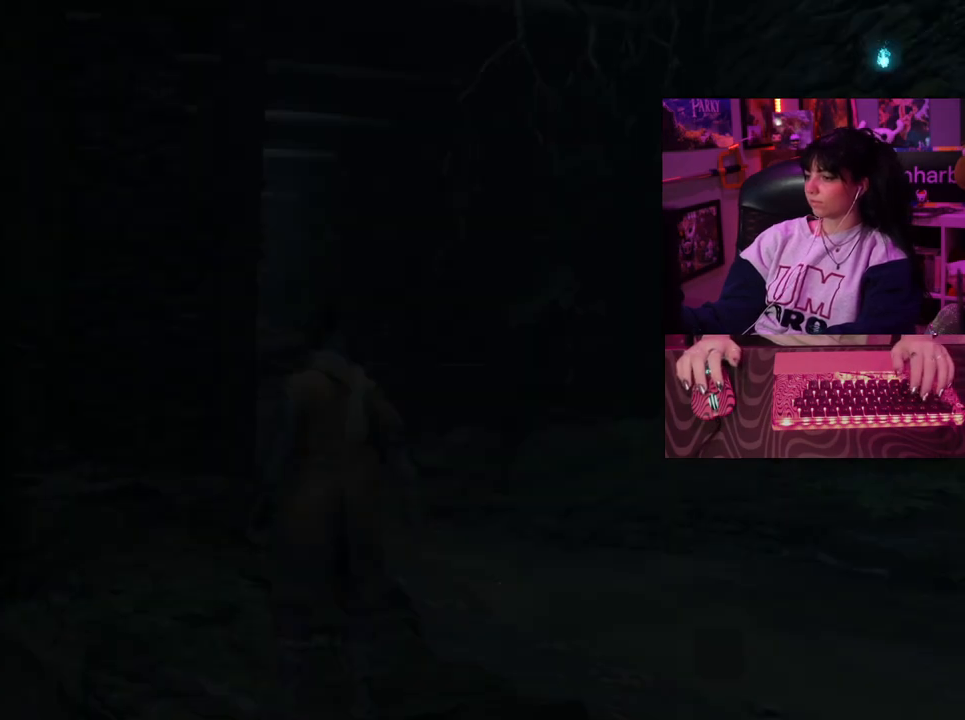
{"keys": ["w"], "mouse": [], "events": [[167, "w", "down"]]}
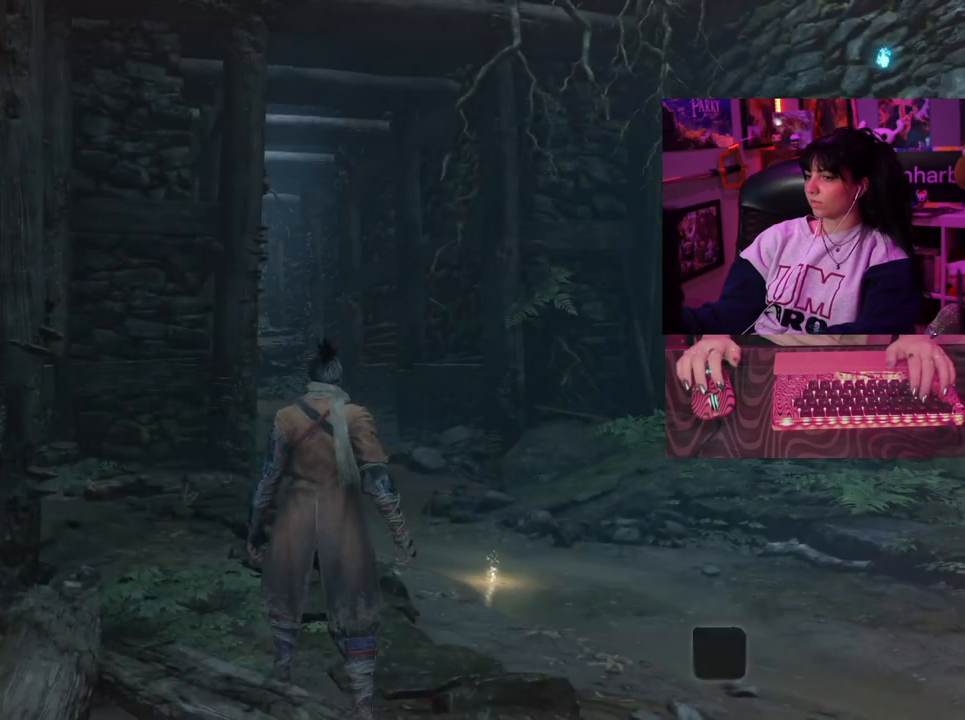
{"keys": ["w"], "mouse": [], "events": [[133, "space", "down"], [267, "space", "up"]]}
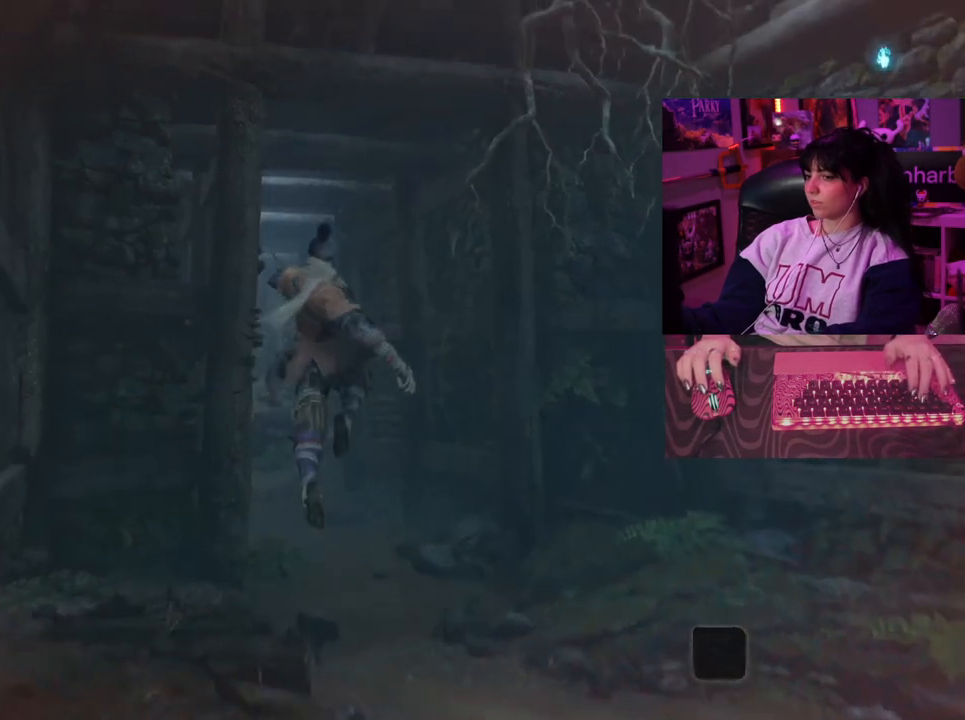
{"keys": ["w"], "mouse": [], "events": []}
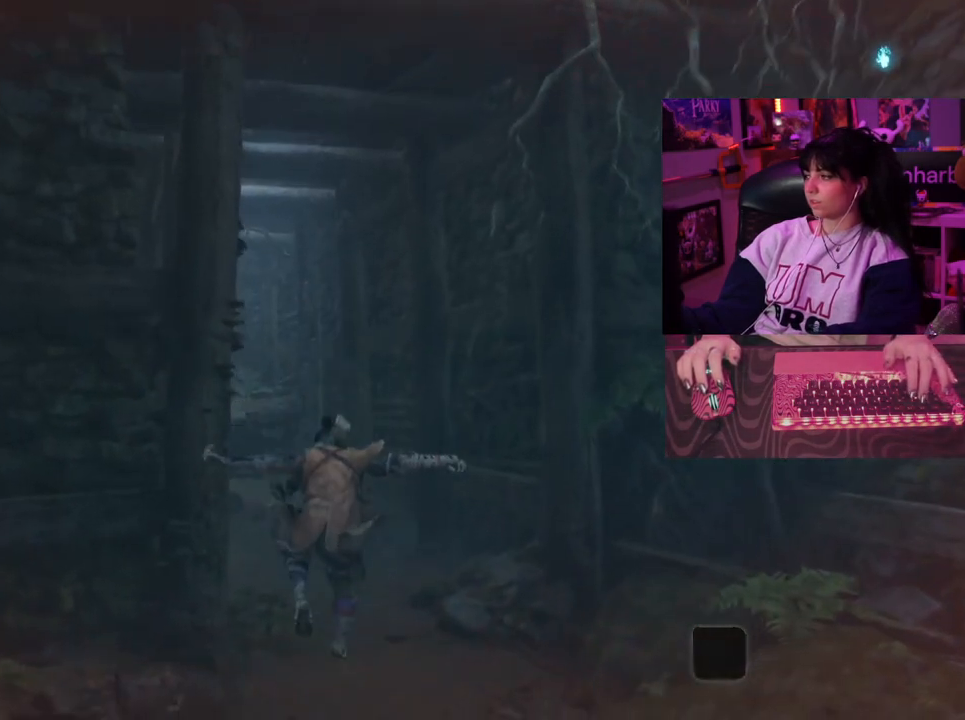
{"keys": ["w"], "mouse": [], "events": [[300, "space", "down"], [400, "space", "up"]]}
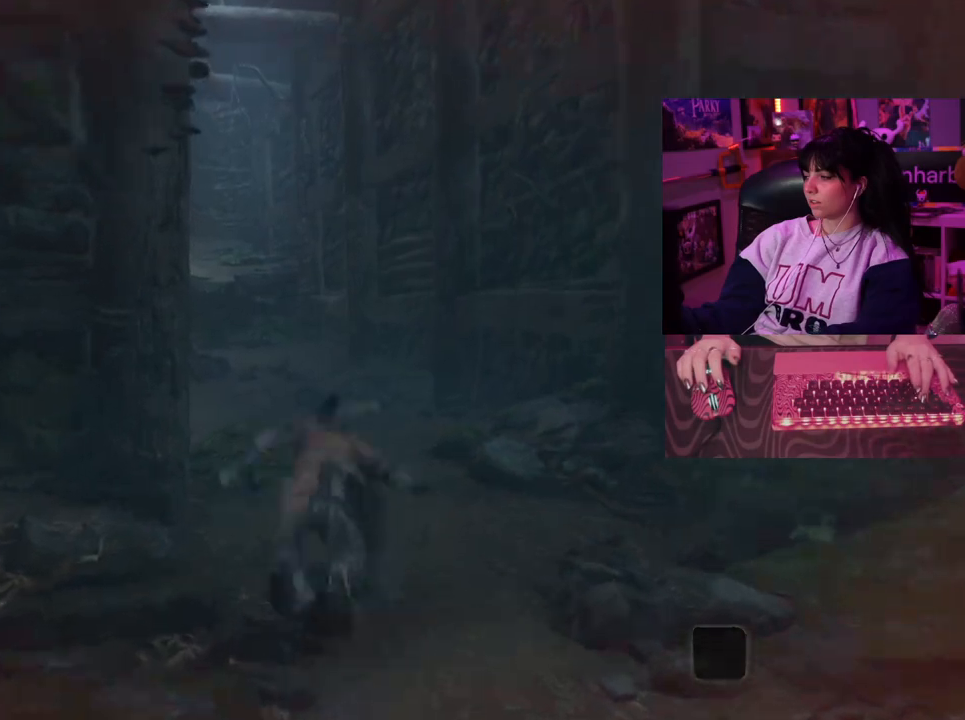
{"keys": ["w"], "mouse": [], "events": []}
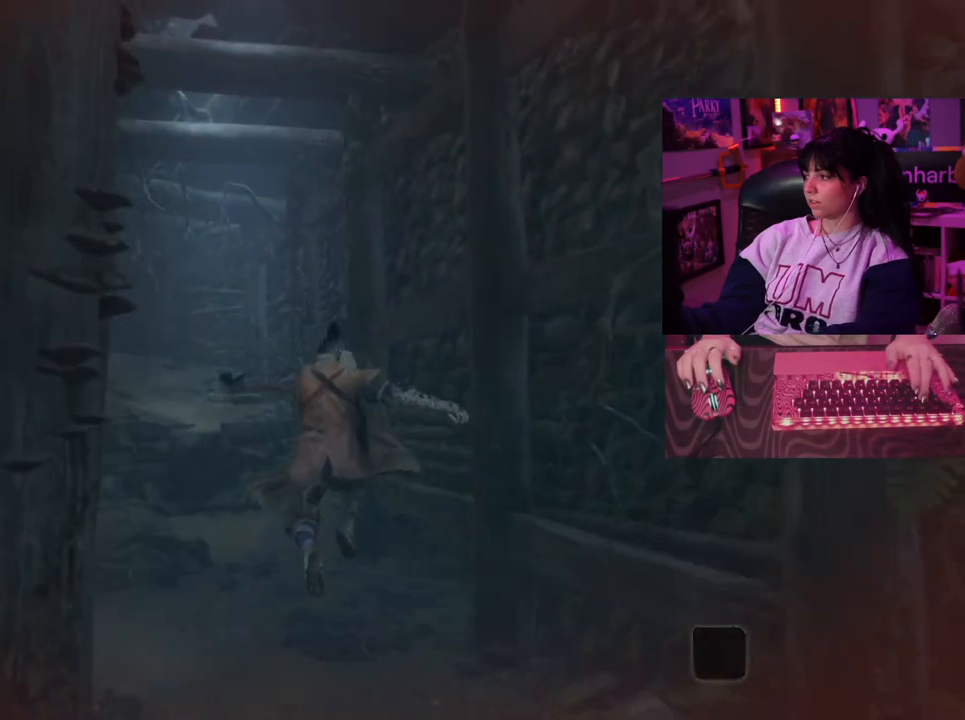
{"keys": ["space", "w"], "mouse": [], "events": [[433, "space", "down"]]}
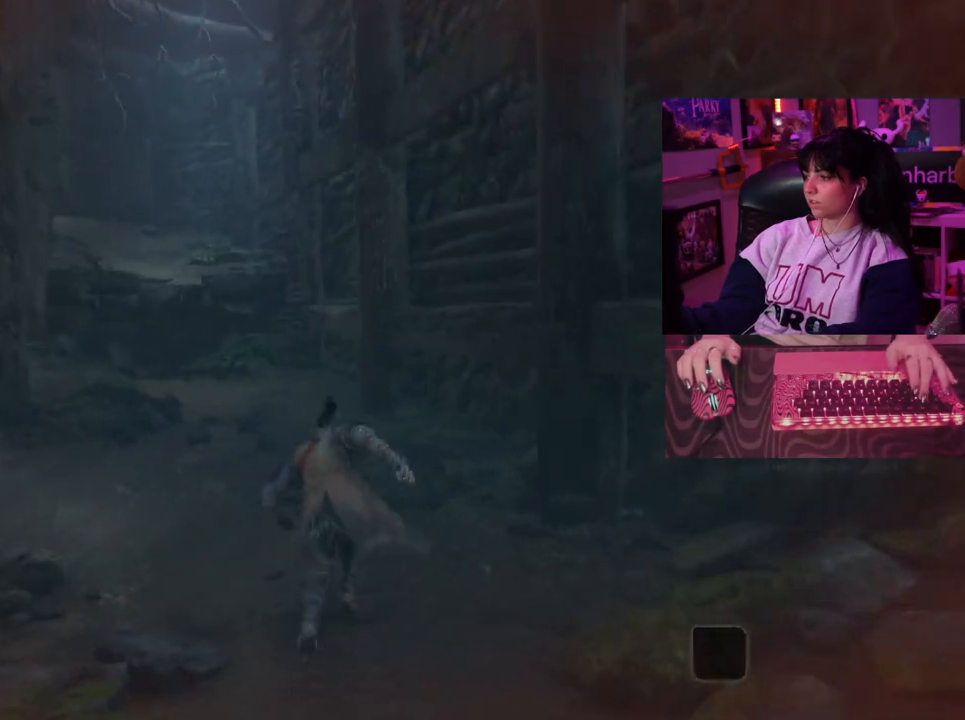
{"keys": ["w"], "mouse": [], "events": [[67, "space", "up"]]}
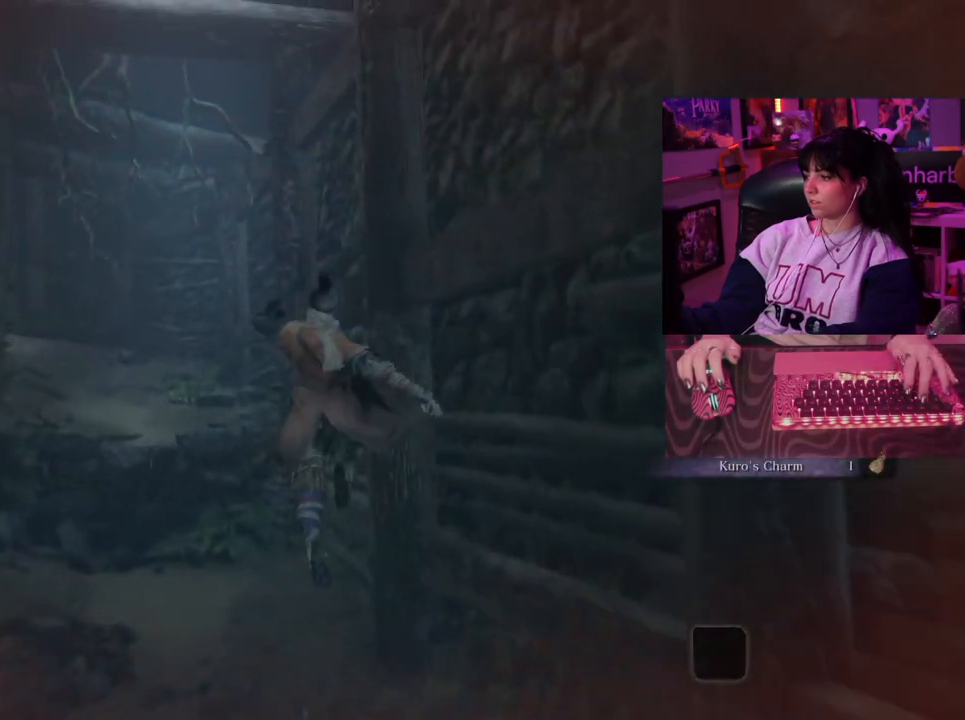
{"keys": ["w"], "mouse": [], "events": []}
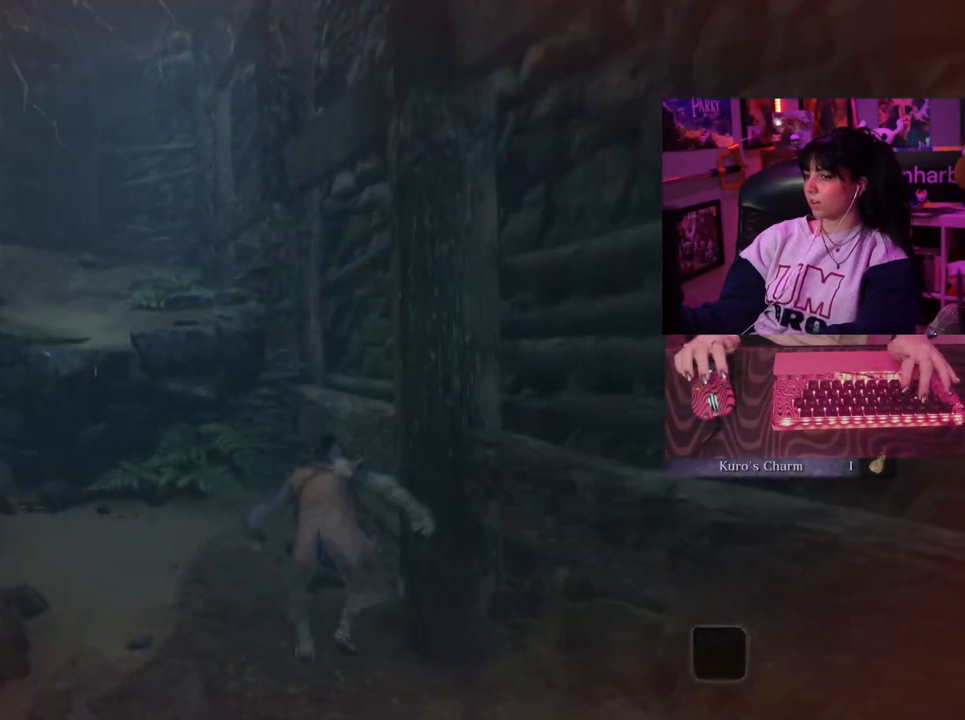
{"keys": ["w"], "mouse": [], "events": [[200, "space", "down"], [283, "space", "up"]]}
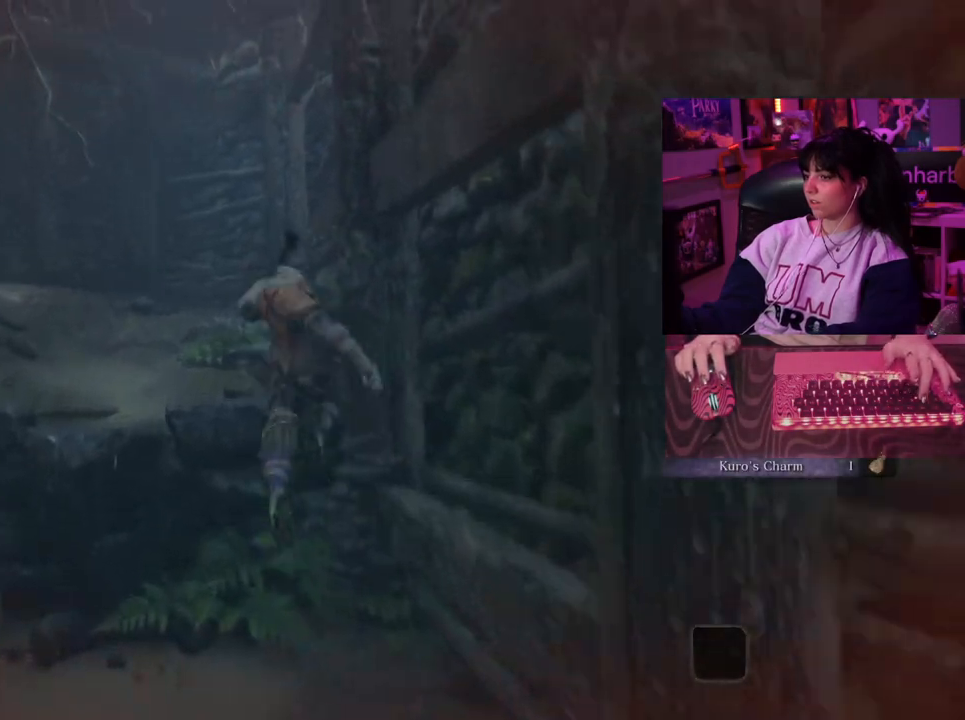
{"keys": ["w"], "mouse": [], "events": []}
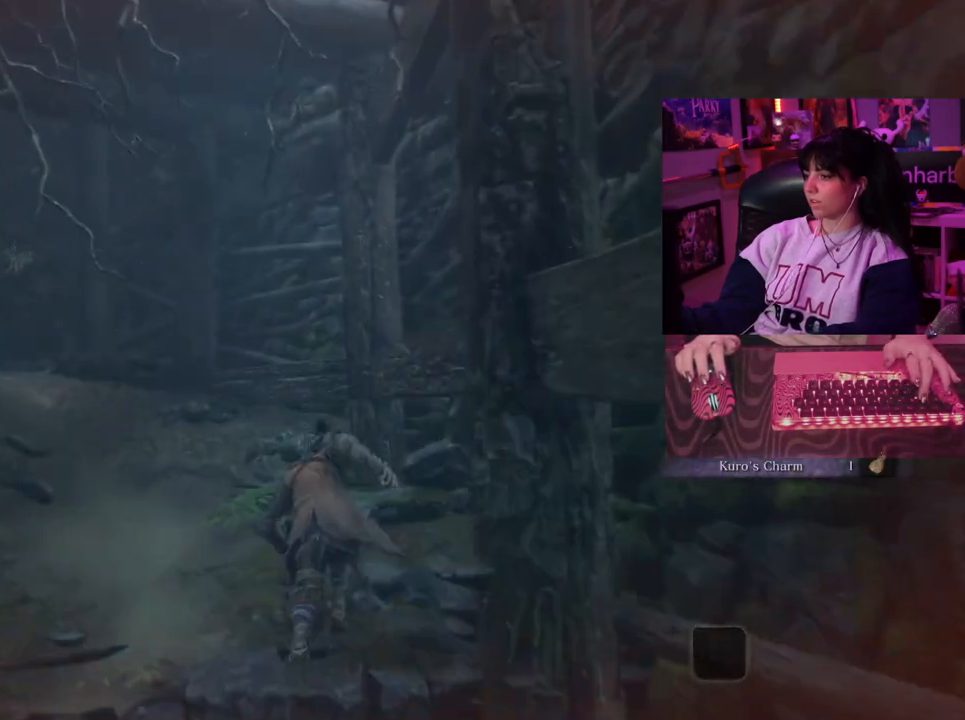
{"keys": ["w"], "mouse": [], "events": [[367, "space", "down"], [467, "space", "up"]]}
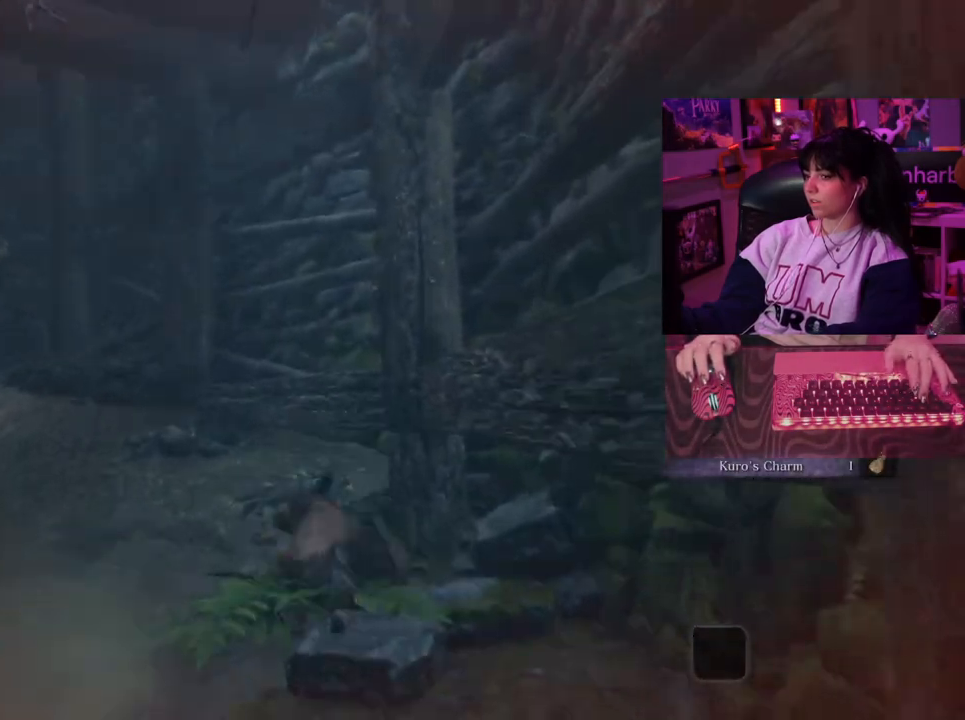
{"keys": ["w"], "mouse": [], "events": []}
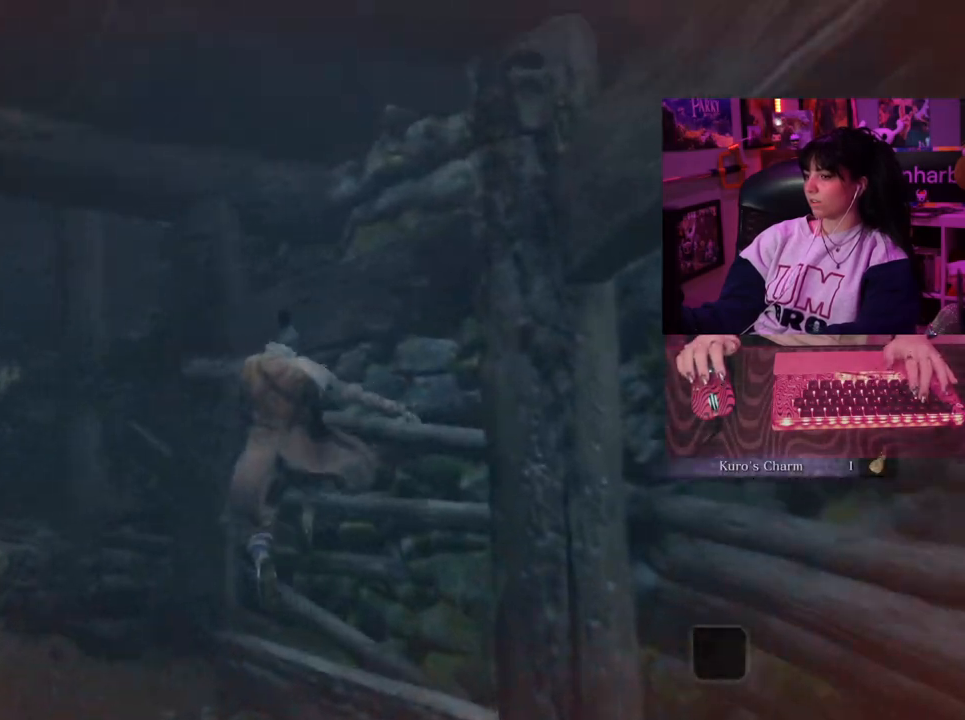
{"keys": ["w"], "mouse": [], "events": []}
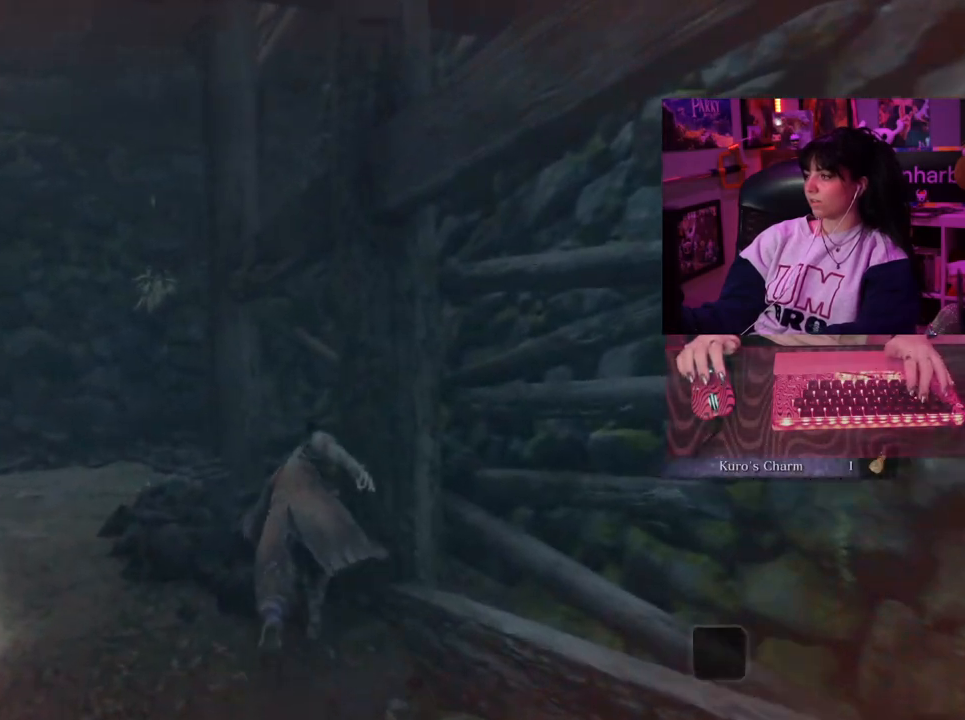
{"keys": ["w"], "mouse": [], "events": [[33, "space", "down"], [183, "space", "up"]]}
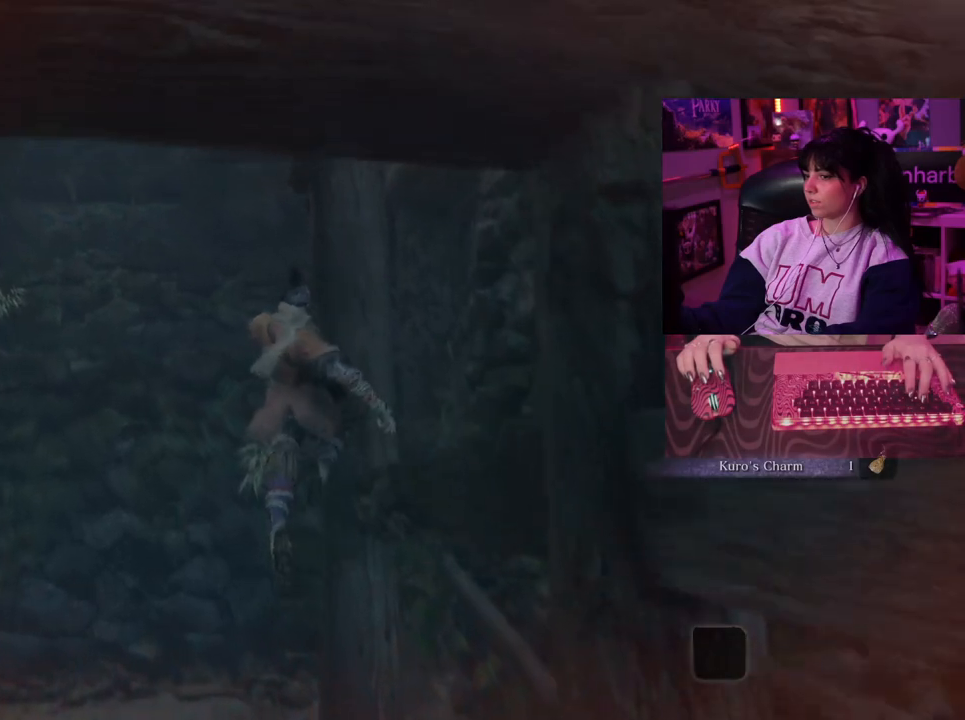
{"keys": ["w"], "mouse": [], "events": []}
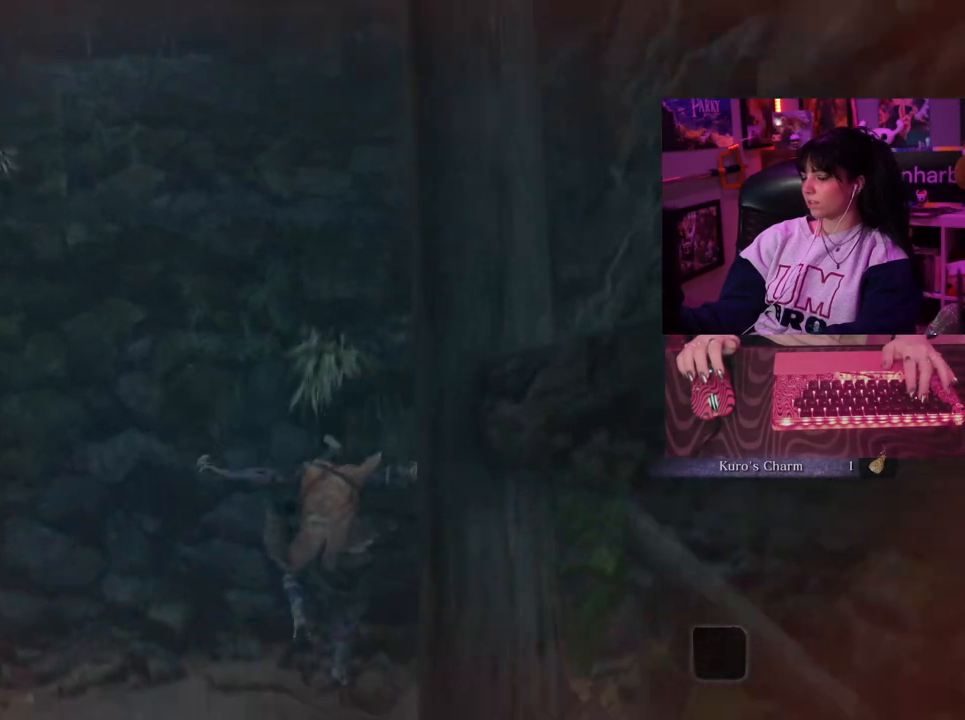
{"keys": ["w"], "mouse": [], "events": []}
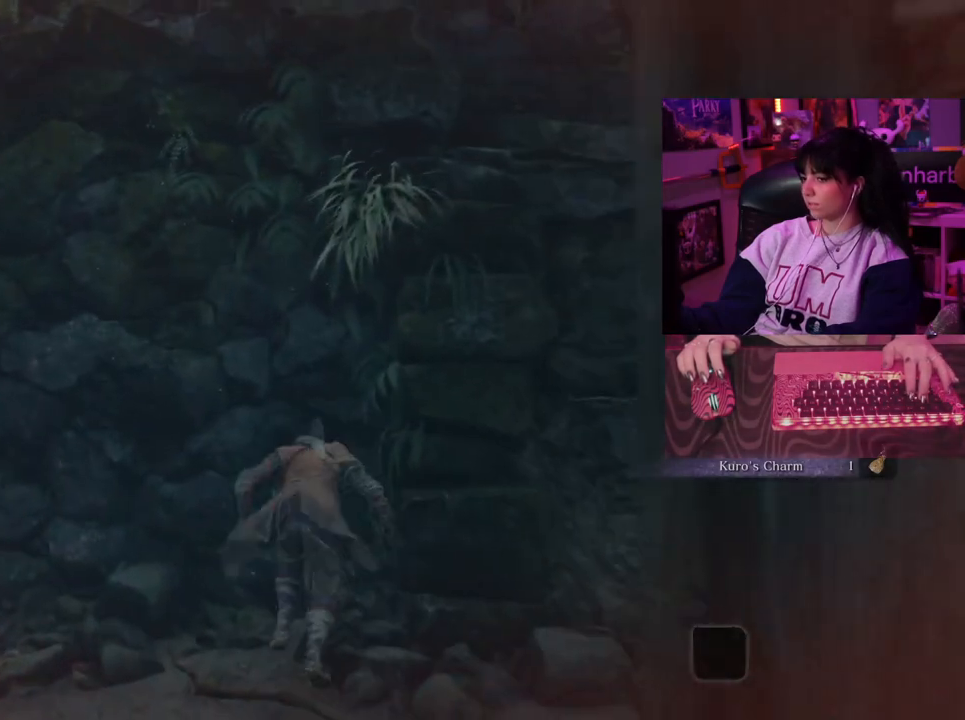
{"keys": ["w"], "mouse": [], "events": []}
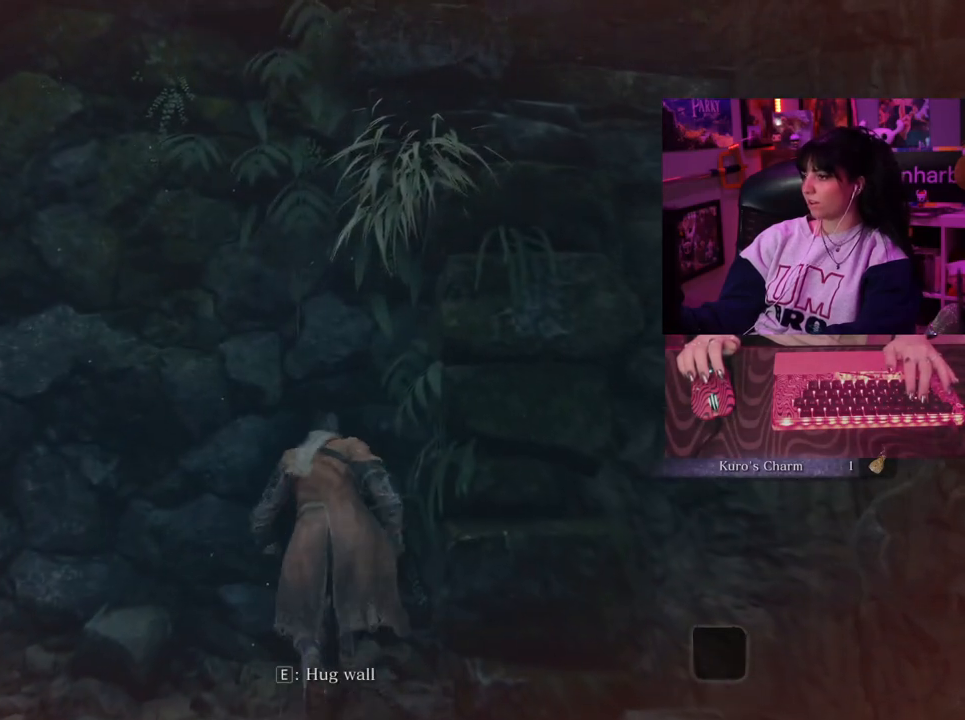
{"keys": ["w"], "mouse": [], "events": []}
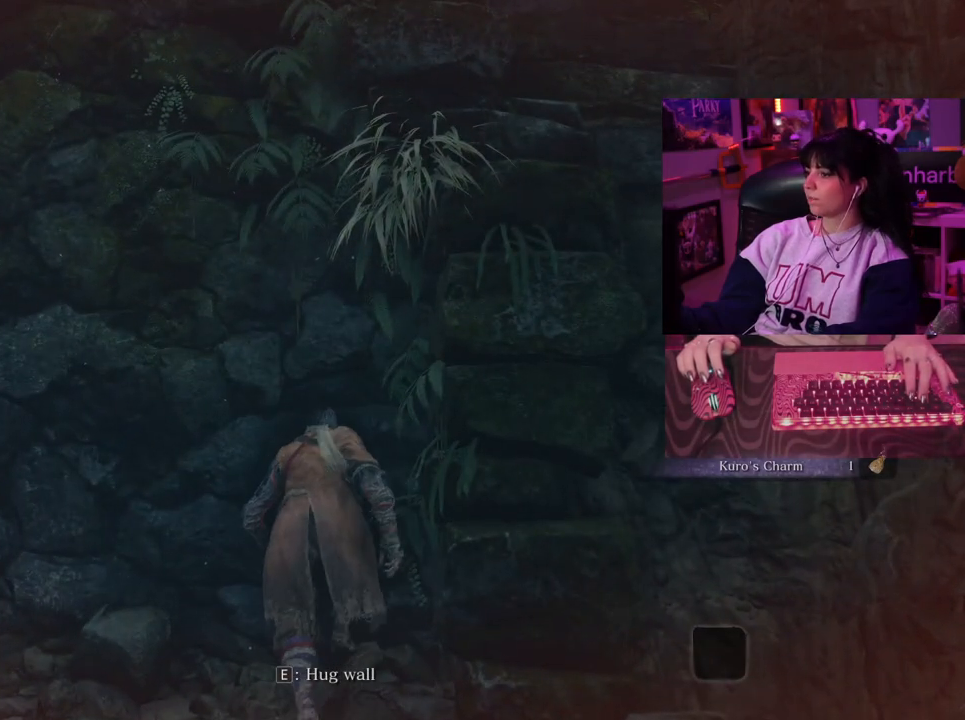
{"keys": ["w"], "mouse": [], "events": []}
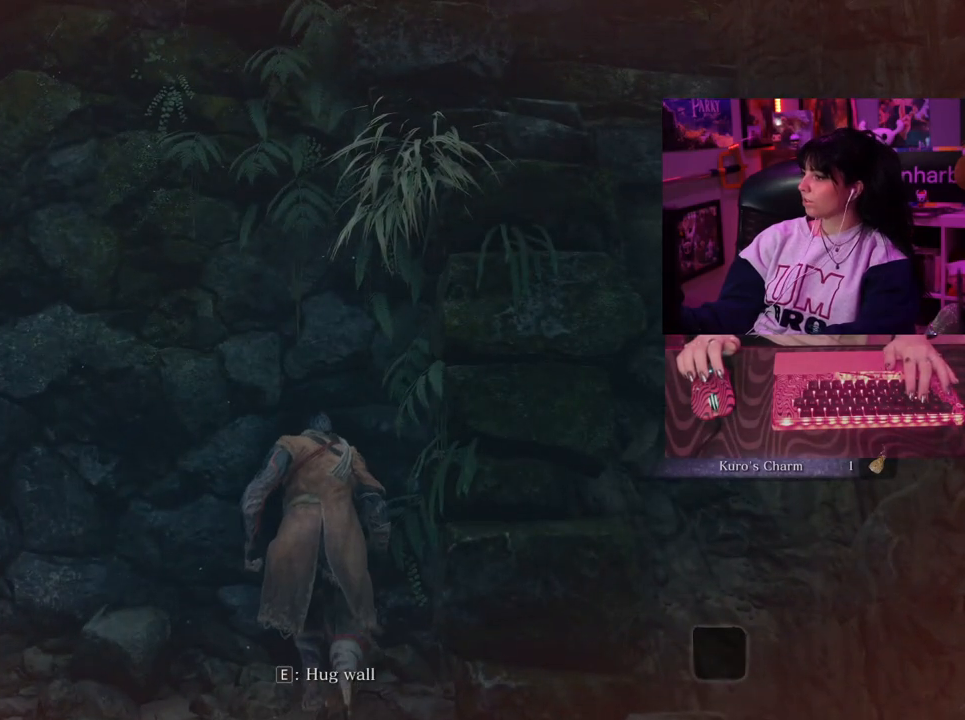
{"keys": ["w"], "mouse": [], "events": []}
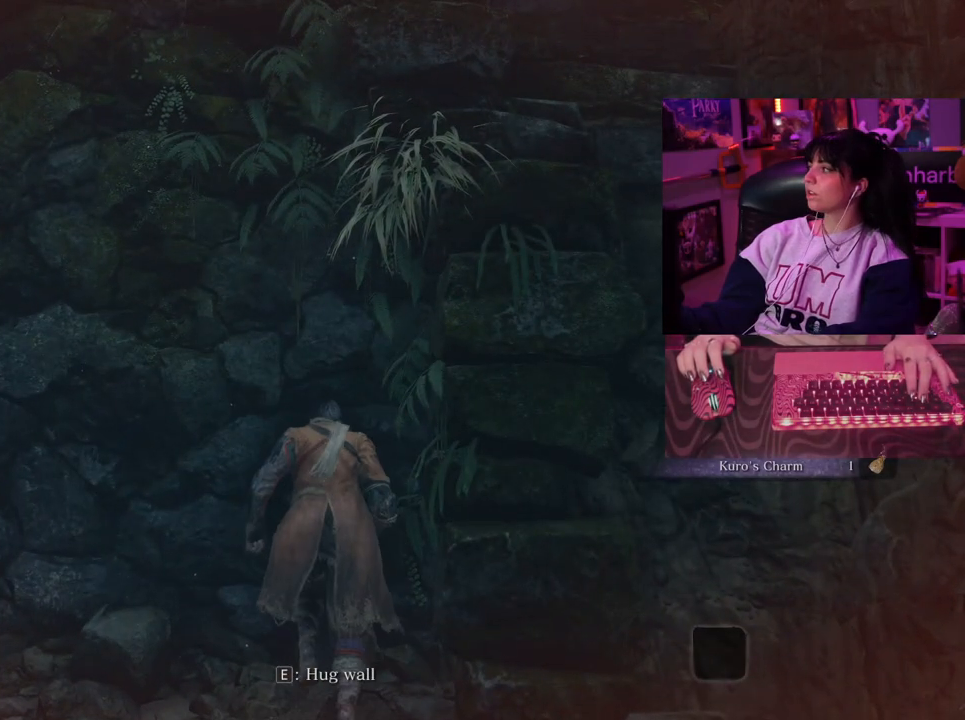
{"keys": ["w"], "mouse": [], "events": []}
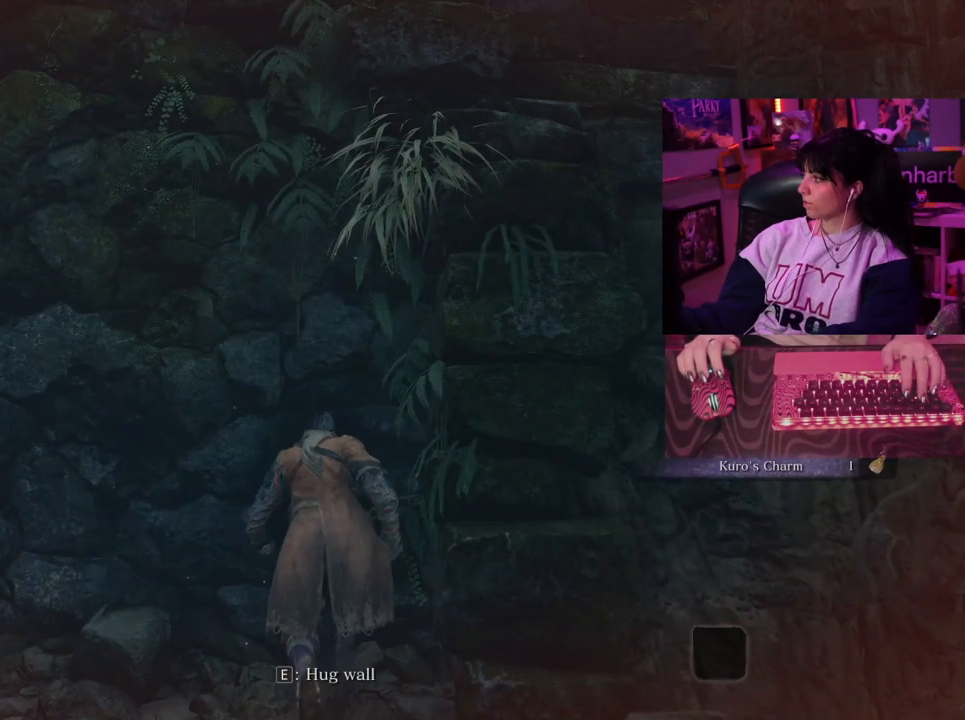
{"keys": ["w"], "mouse": [], "events": [[167, "w", "up"], [483, "w", "down"]]}
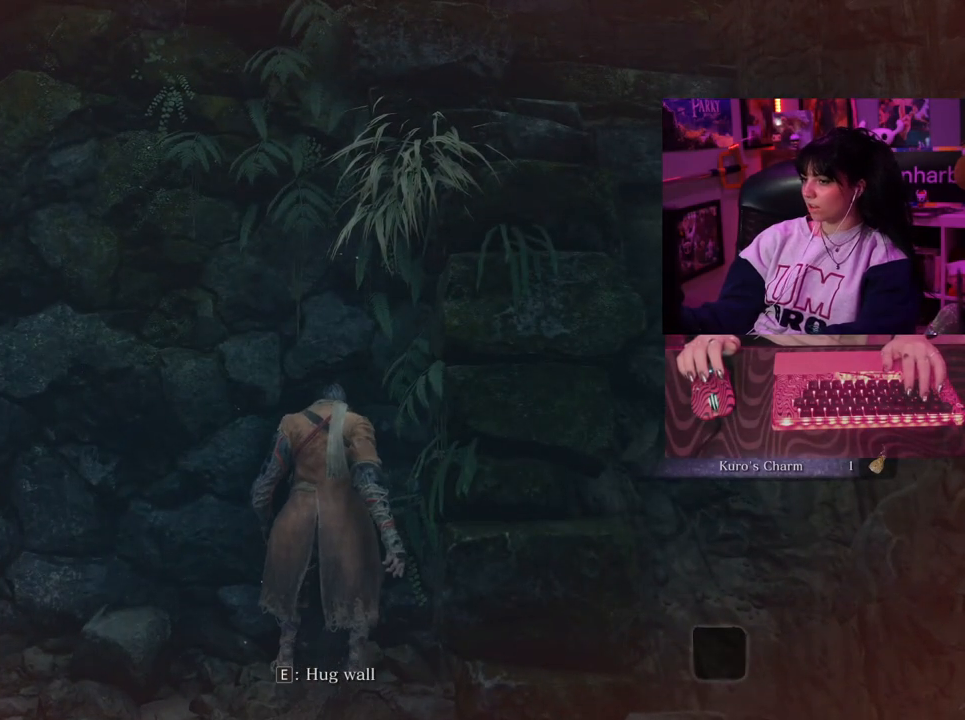
{"keys": ["w"], "mouse": [], "events": [[417, "space", "down"], [500, "space", "up"]]}
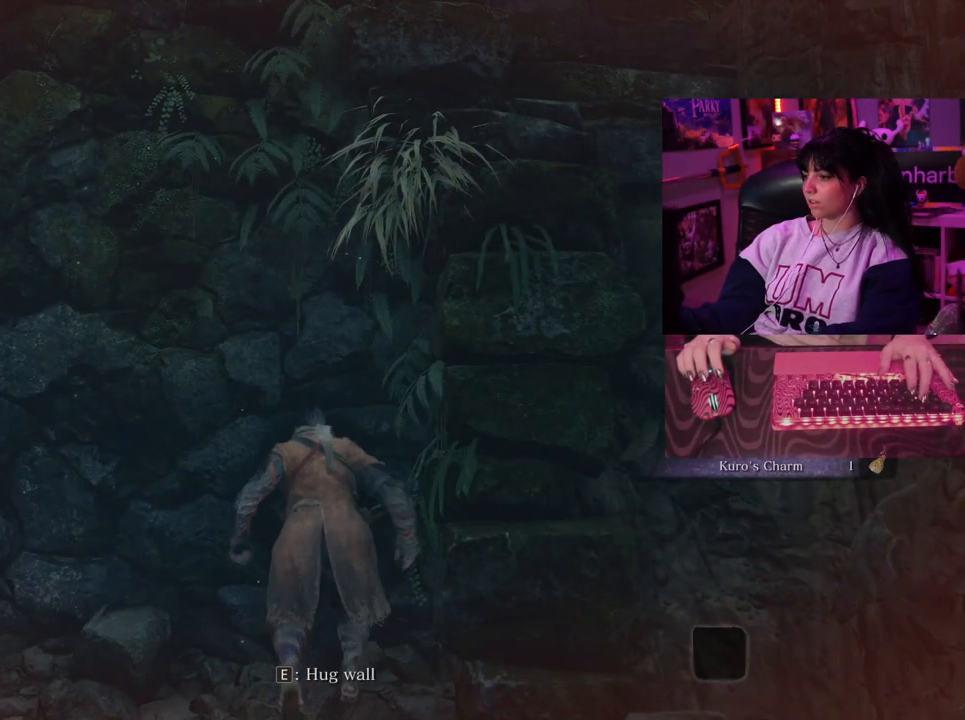
{"keys": ["w"], "mouse": [], "events": []}
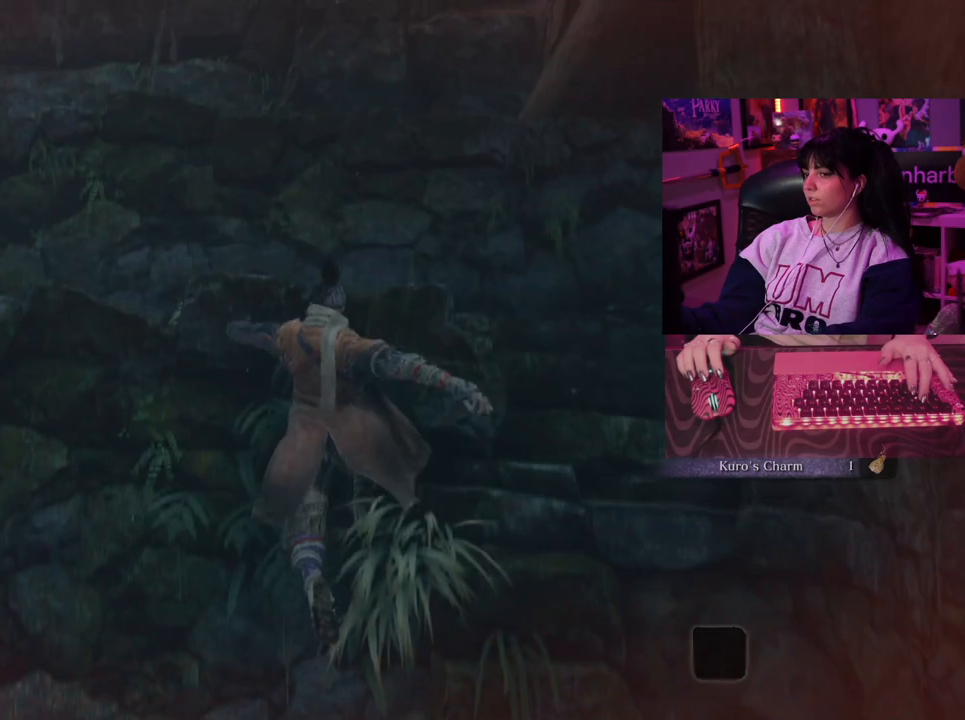
{"keys": ["w"], "mouse": [], "events": [[117, "space", "down"], [217, "space", "up"]]}
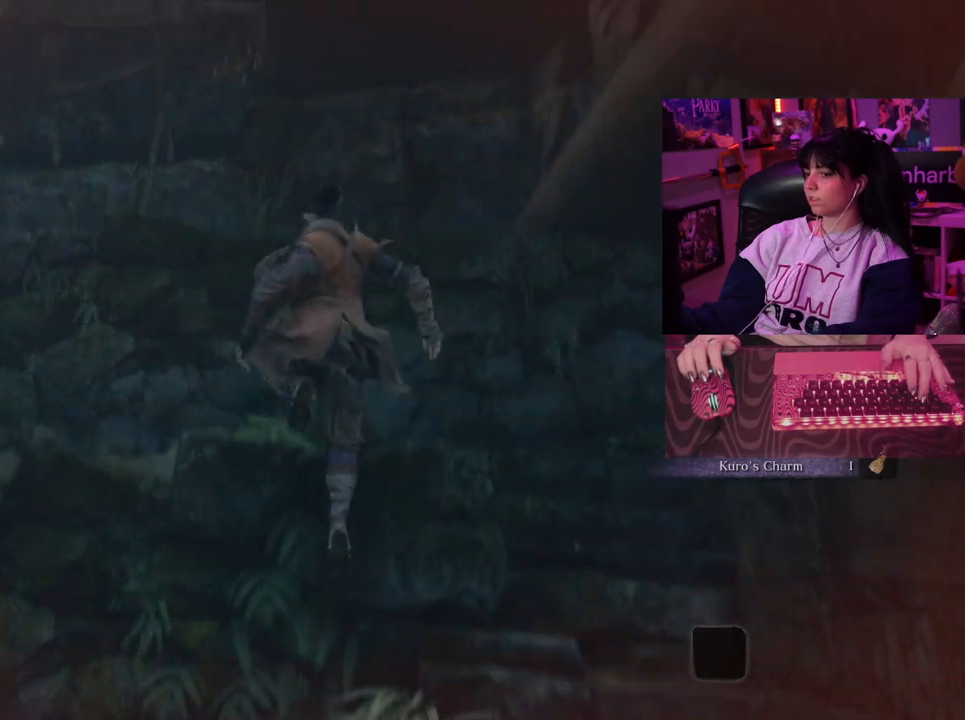
{"keys": [], "mouse": [], "events": [[267, "w", "up"]]}
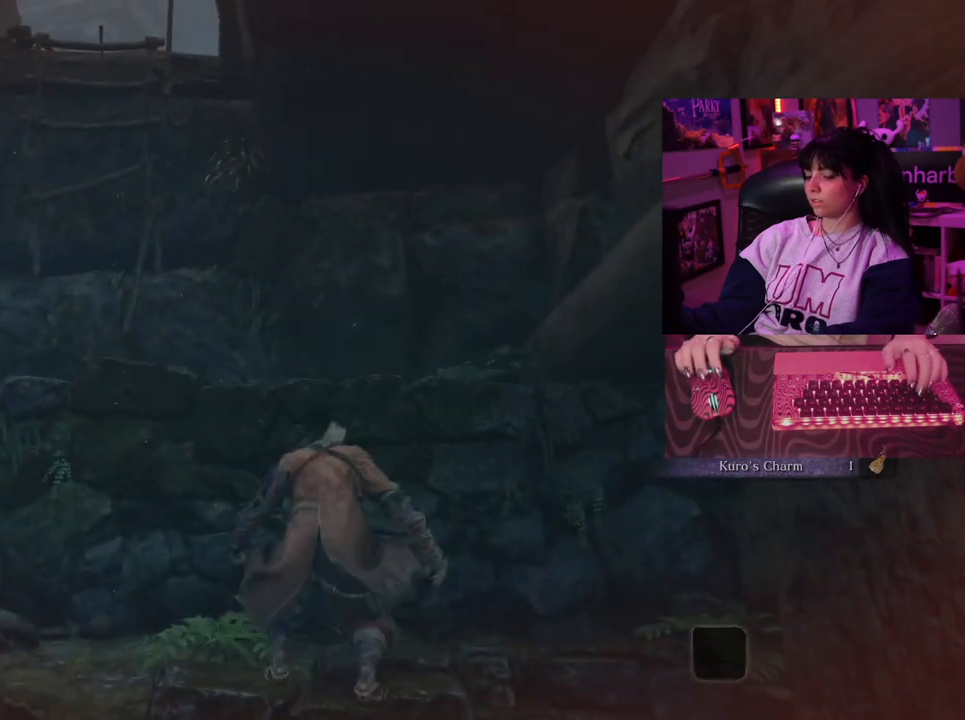
{"keys": ["a", "w"], "mouse": [], "events": [[200, "a", "down"], [200, "w", "down"], [250, "space", "down"], [383, "space", "up"]]}
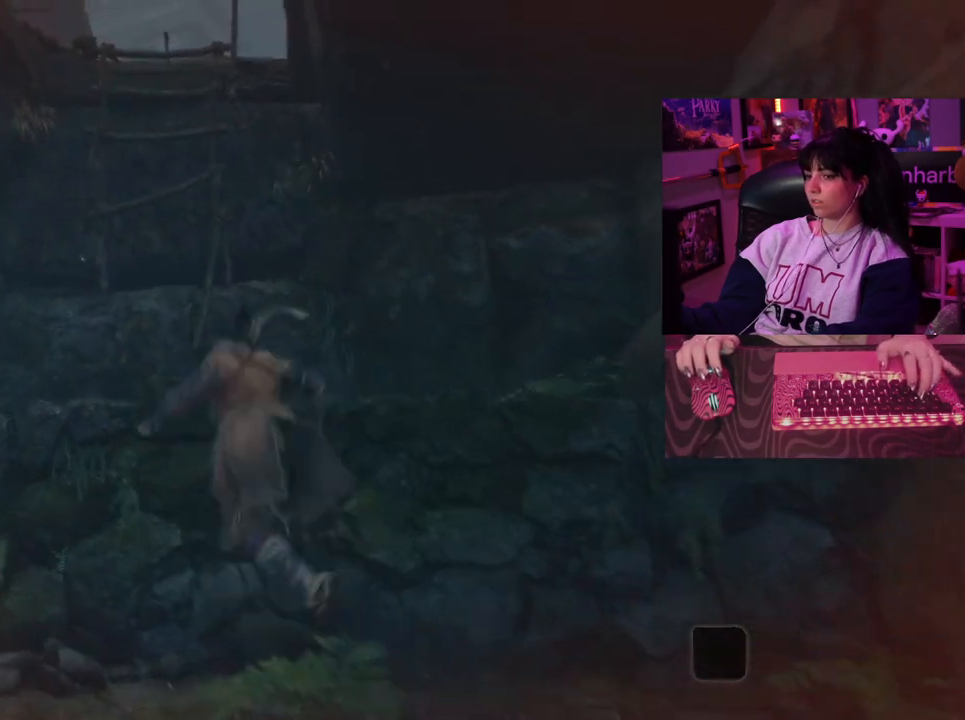
{"keys": [], "mouse": [], "events": [[17, "a", "up"], [217, "w", "up"]]}